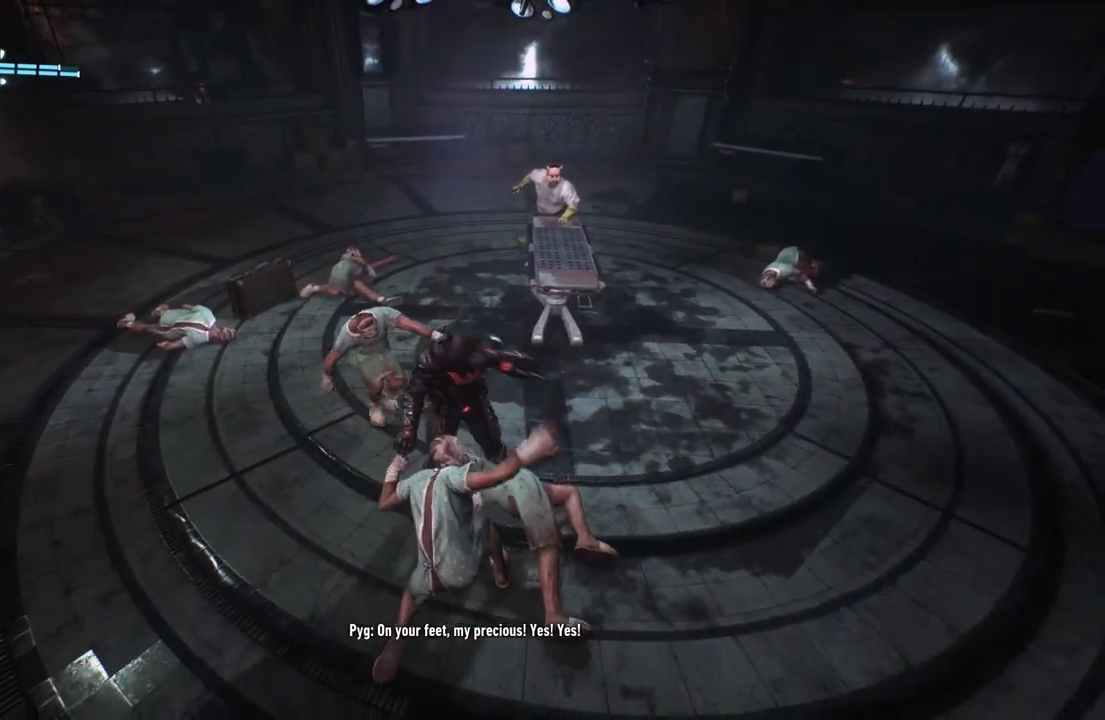
Gameplay with a controller (Xbox layout); each line is a JSON object with the inputs held at the frame after it. "events" lists button and stick changes between this image and that frame as [ms after this image, input, new state], when the widget could be followed in between.
{"buttons": ["X"], "left_stick": "down-left", "right_stick": "center", "events": [[67, "X", "down"], [250, "X", "up"], [483, "X", "down"]]}
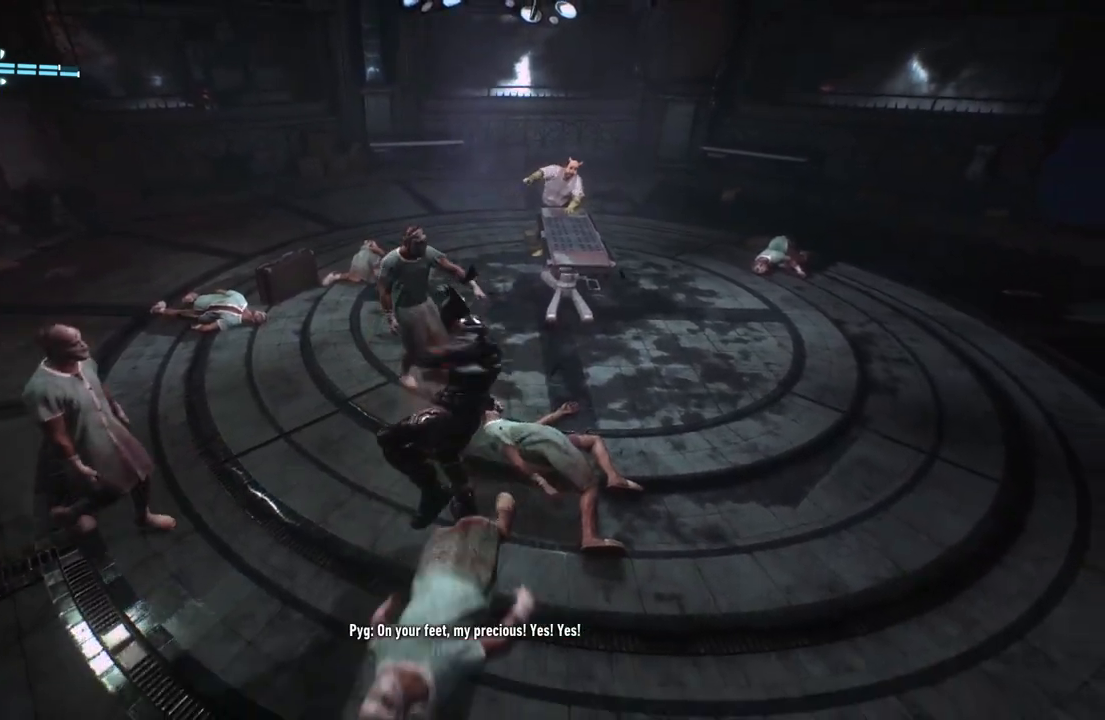
{"buttons": [], "left_stick": "down-left", "right_stick": "center", "events": [[150, "X", "up"]]}
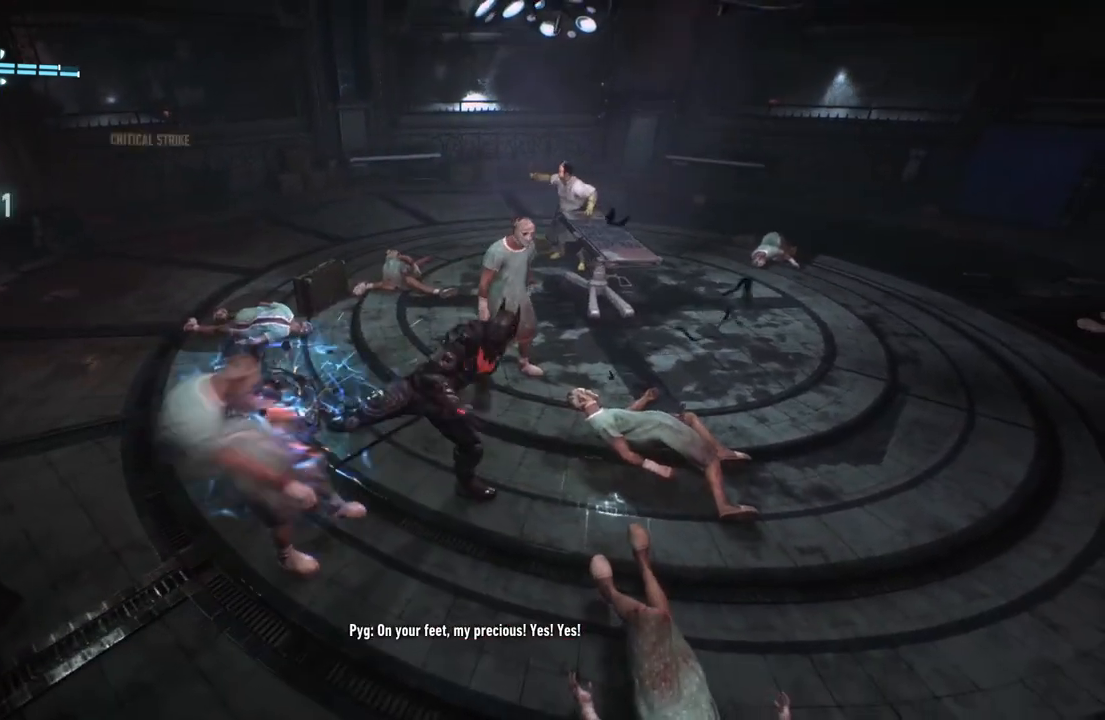
{"buttons": [], "left_stick": "down-right", "right_stick": "center", "events": [[117, "left_stick", "center"], [217, "X", "down"], [233, "left_stick", "right"], [367, "left_stick", "down-right"], [417, "X", "up"]]}
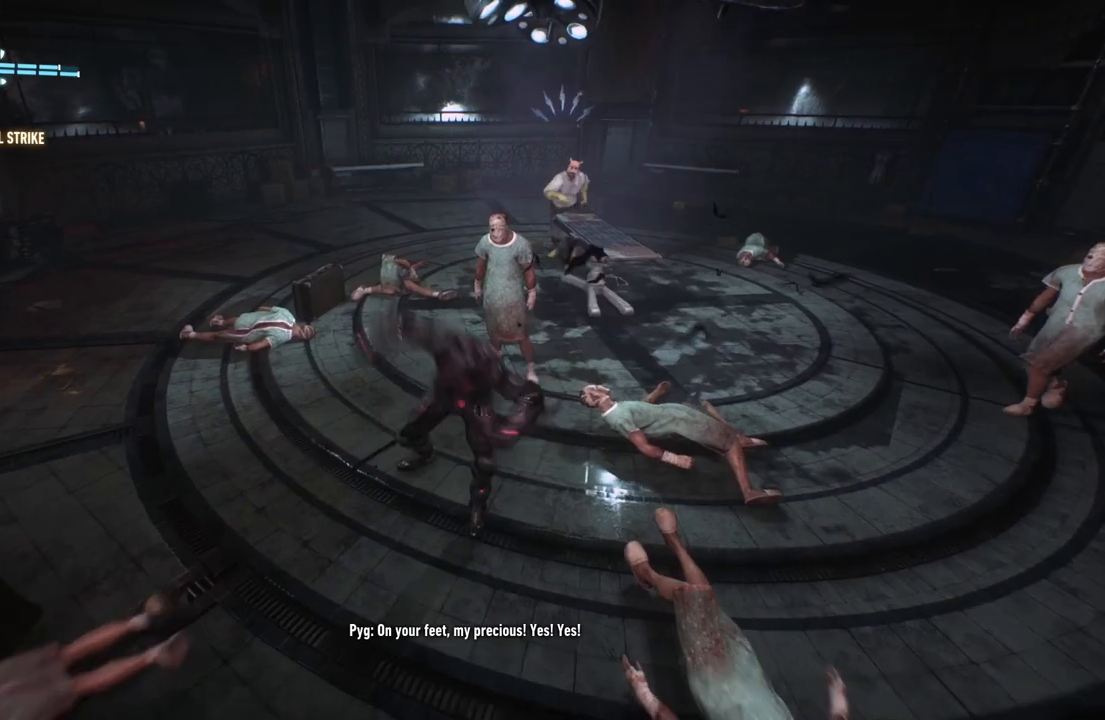
{"buttons": [], "left_stick": "down-right", "right_stick": "center", "events": [[150, "Y", "down"], [300, "Y", "up"], [383, "Y", "down"], [483, "Y", "up"]]}
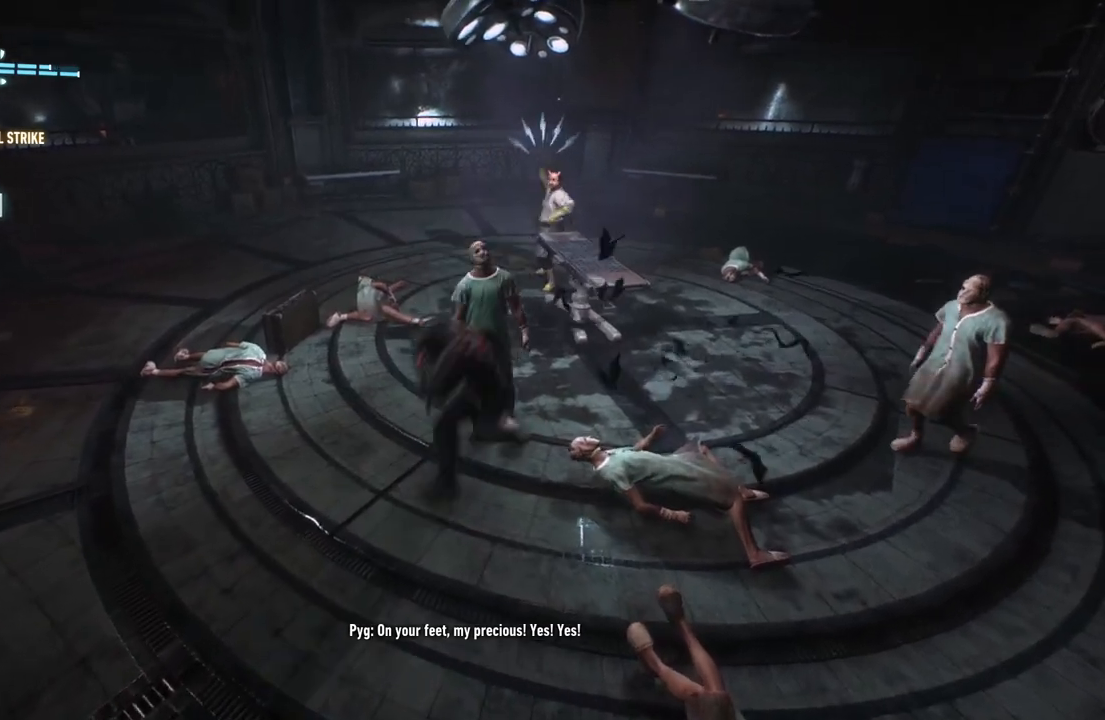
{"buttons": ["Y"], "left_stick": "down-right", "right_stick": "center", "events": [[83, "Y", "down"], [183, "Y", "up"], [250, "Y", "down"], [383, "Y", "up"], [433, "Y", "down"]]}
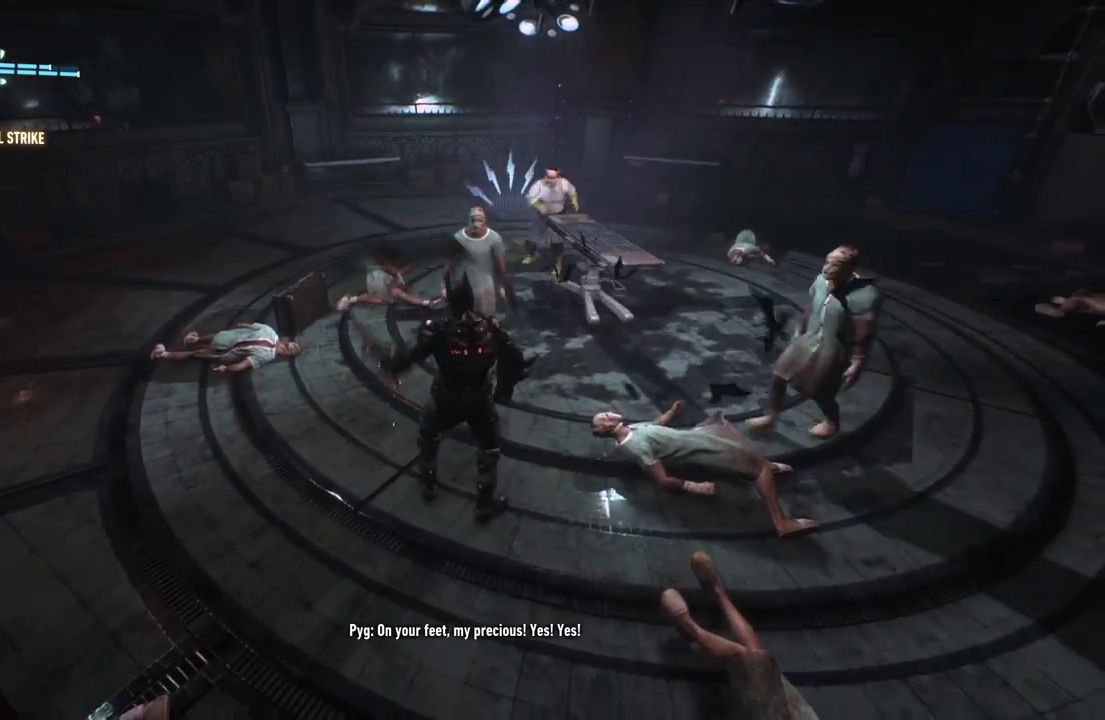
{"buttons": [], "left_stick": "down-right", "right_stick": "center", "events": [[67, "Y", "up"], [133, "Y", "down"], [233, "Y", "up"]]}
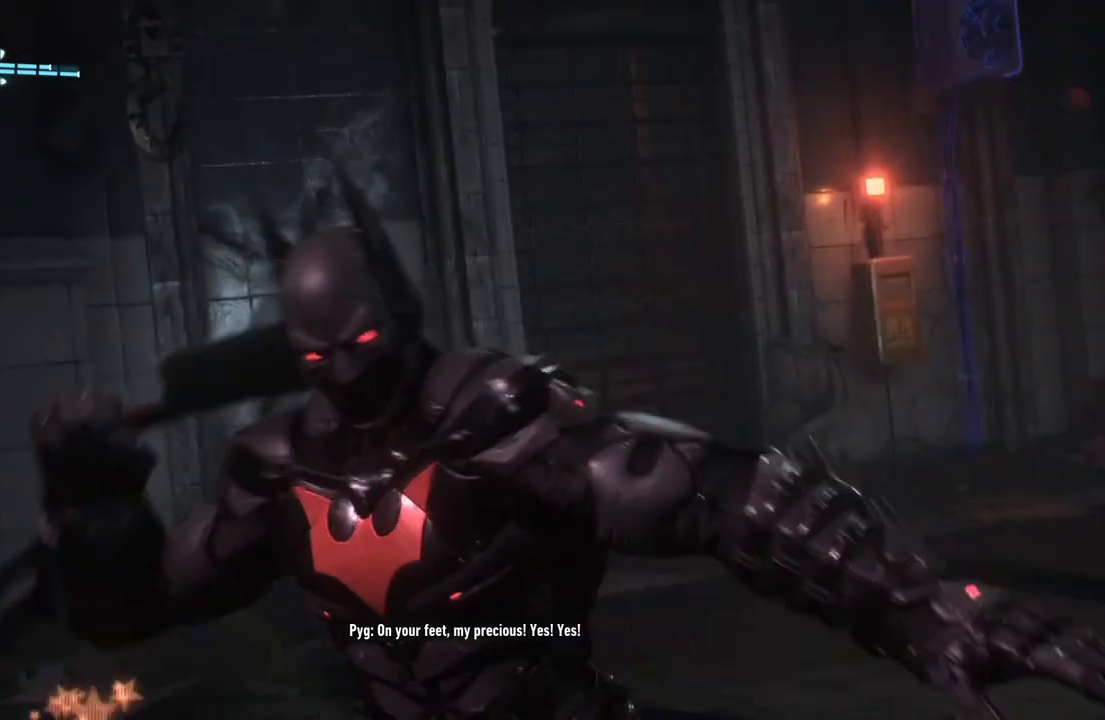
{"buttons": [], "left_stick": "center", "right_stick": "center", "events": [[333, "left_stick", "center"]]}
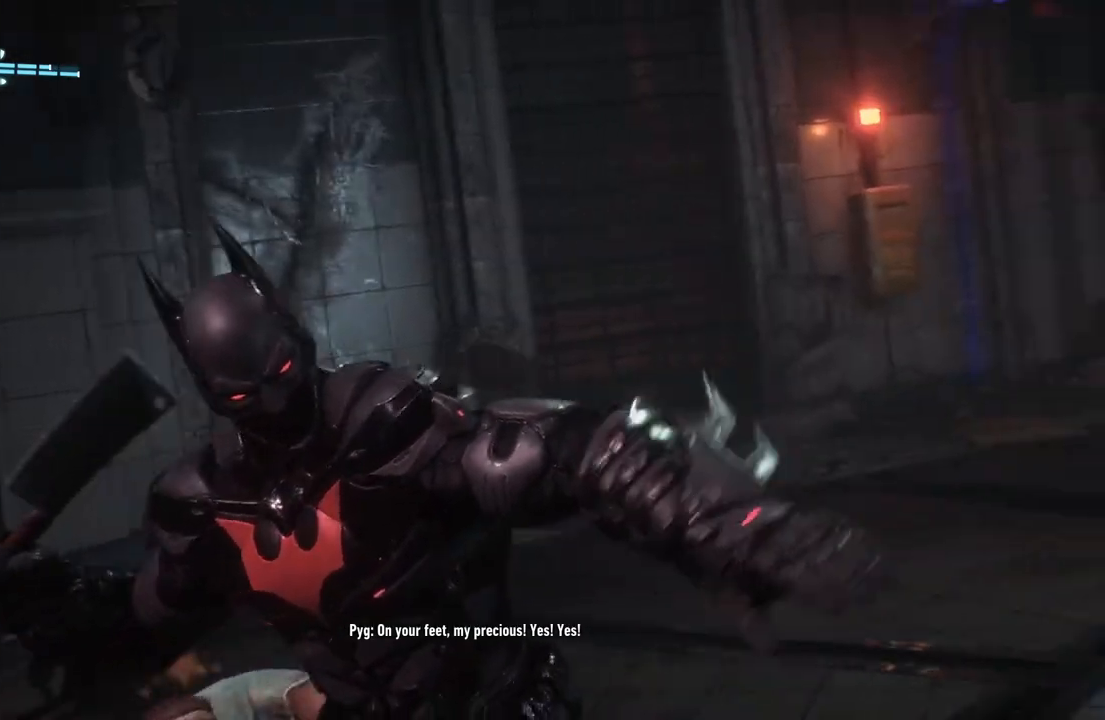
{"buttons": [], "left_stick": "center", "right_stick": "center", "events": []}
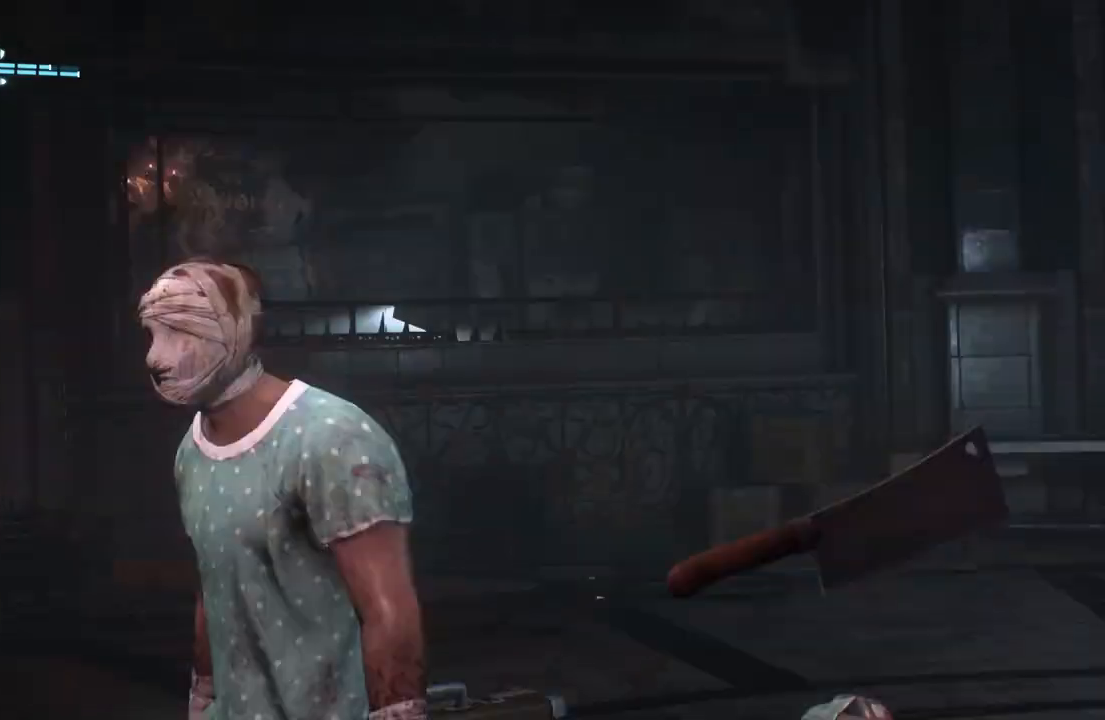
{"buttons": [], "left_stick": "center", "right_stick": "center", "events": []}
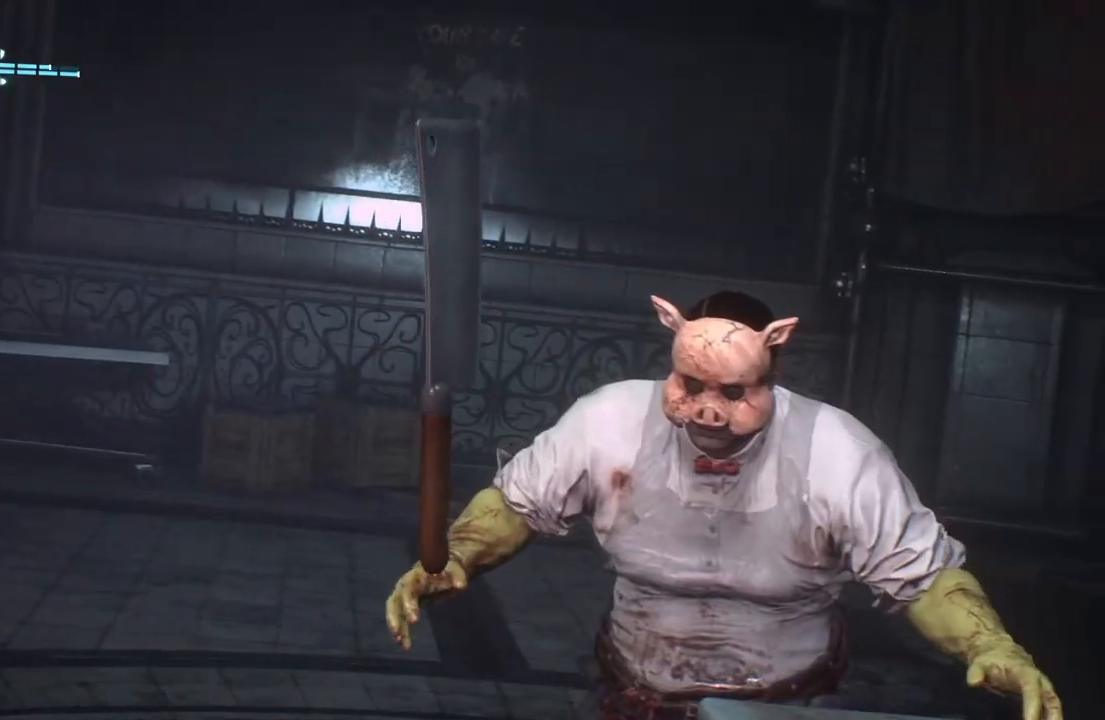
{"buttons": [], "left_stick": "center", "right_stick": "center", "events": []}
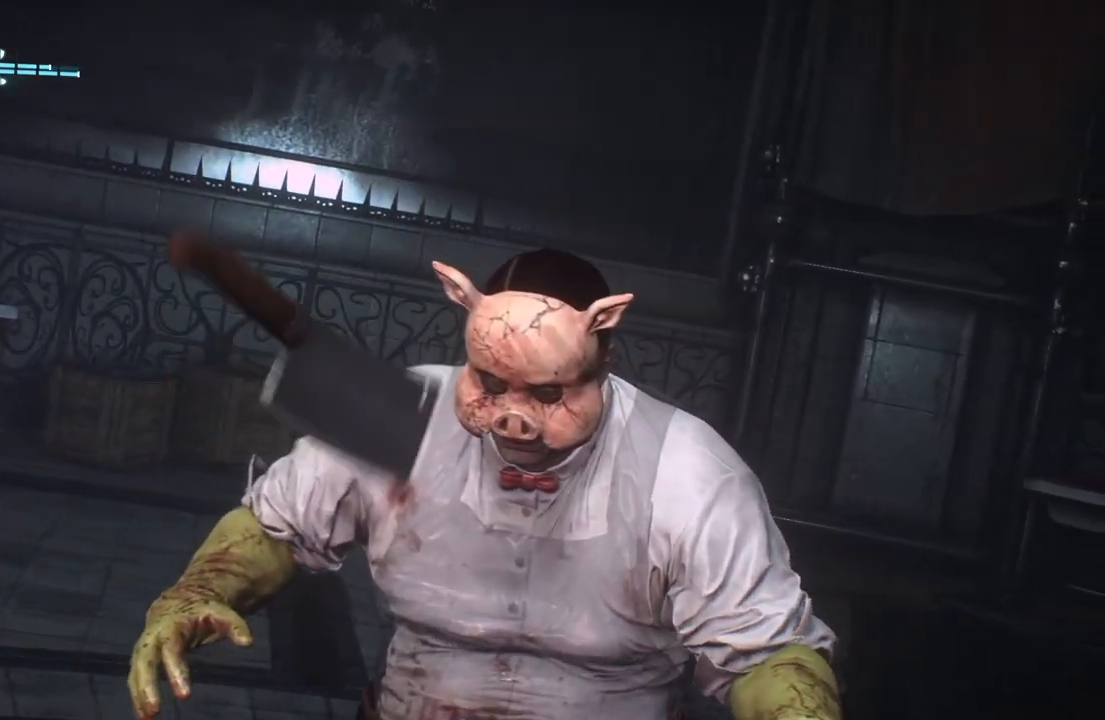
{"buttons": [], "left_stick": "center", "right_stick": "center", "events": []}
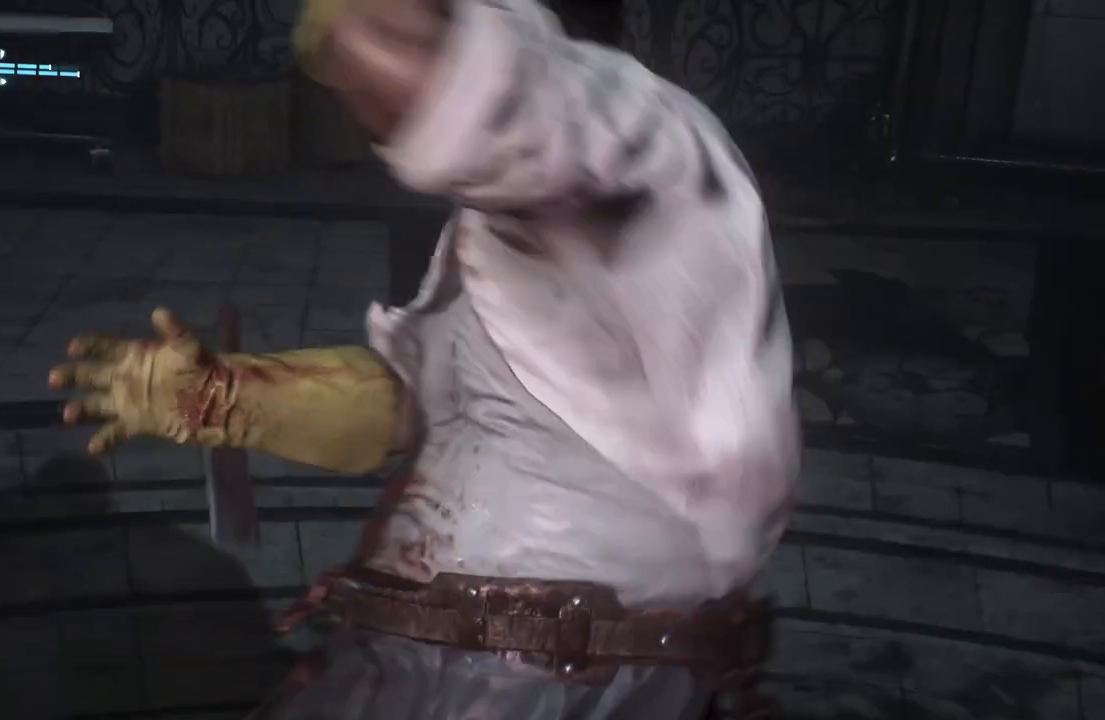
{"buttons": [], "left_stick": "center", "right_stick": "center", "events": []}
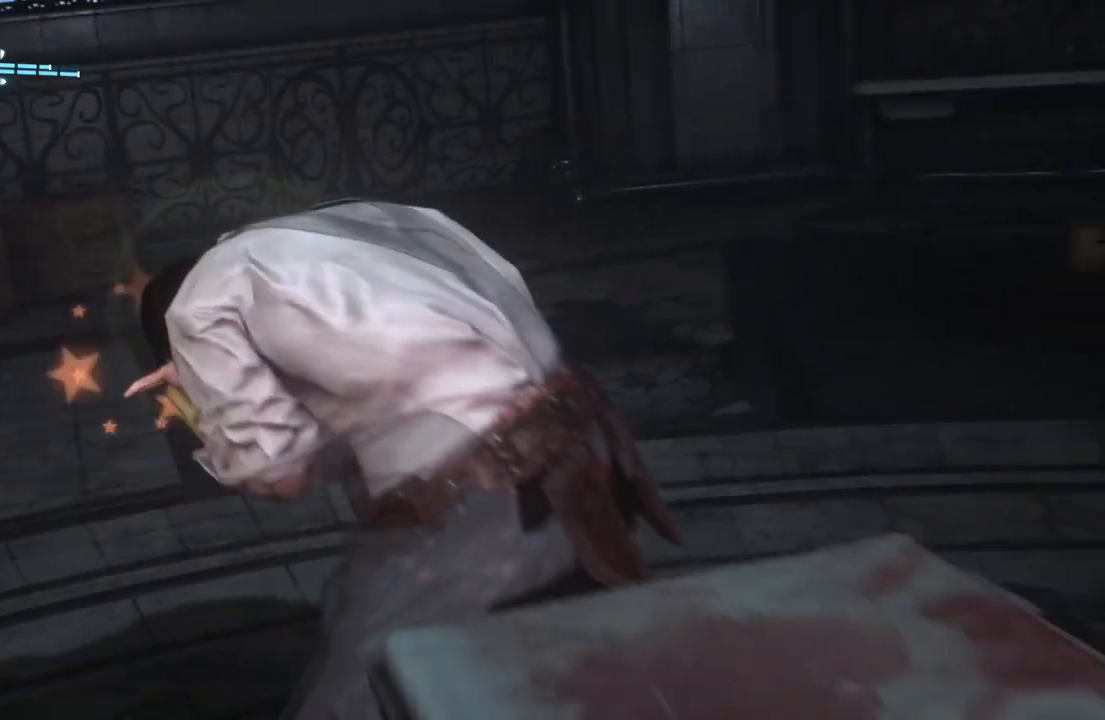
{"buttons": [], "left_stick": "up", "right_stick": "center", "events": [[383, "left_stick", "up"]]}
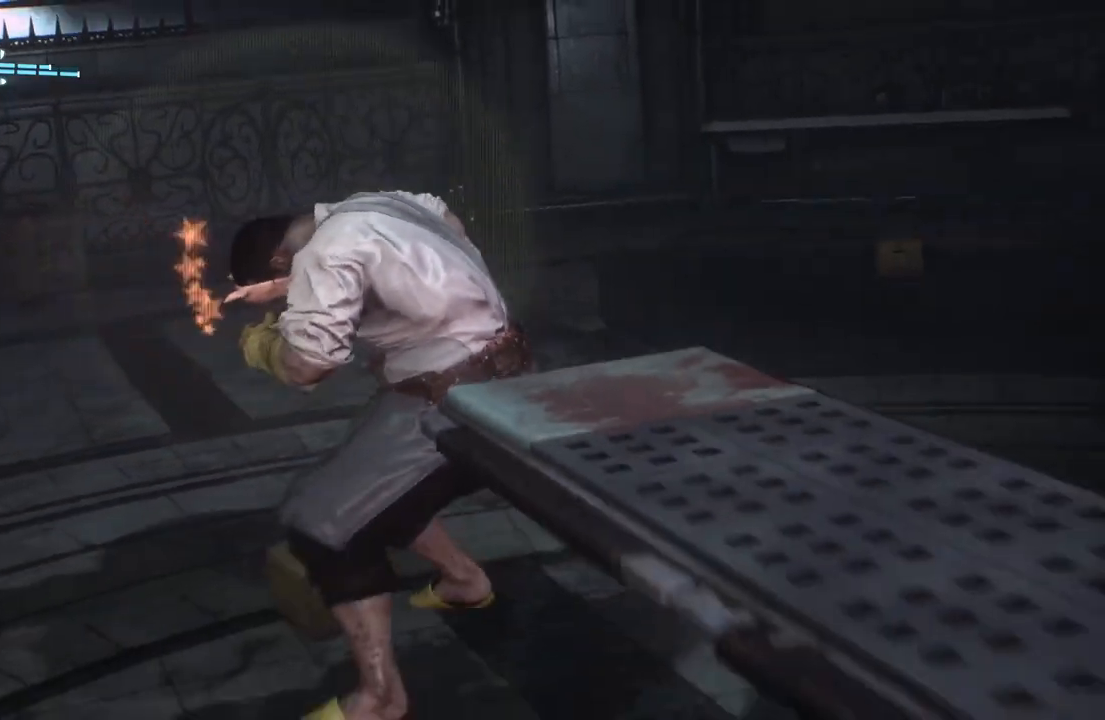
{"buttons": ["X"], "left_stick": "up", "right_stick": "center", "events": [[67, "X", "down"], [233, "X", "up"], [333, "X", "down"]]}
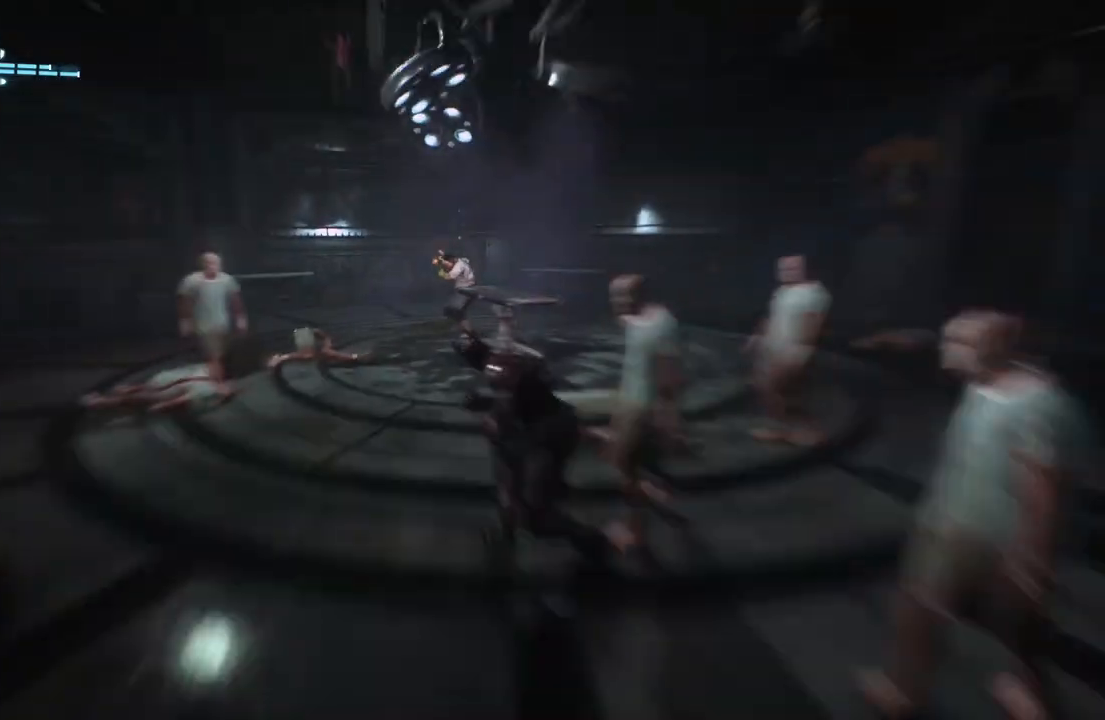
{"buttons": ["X"], "left_stick": "up", "right_stick": "center", "events": [[17, "X", "up"], [133, "X", "down"], [283, "X", "up"], [433, "X", "down"]]}
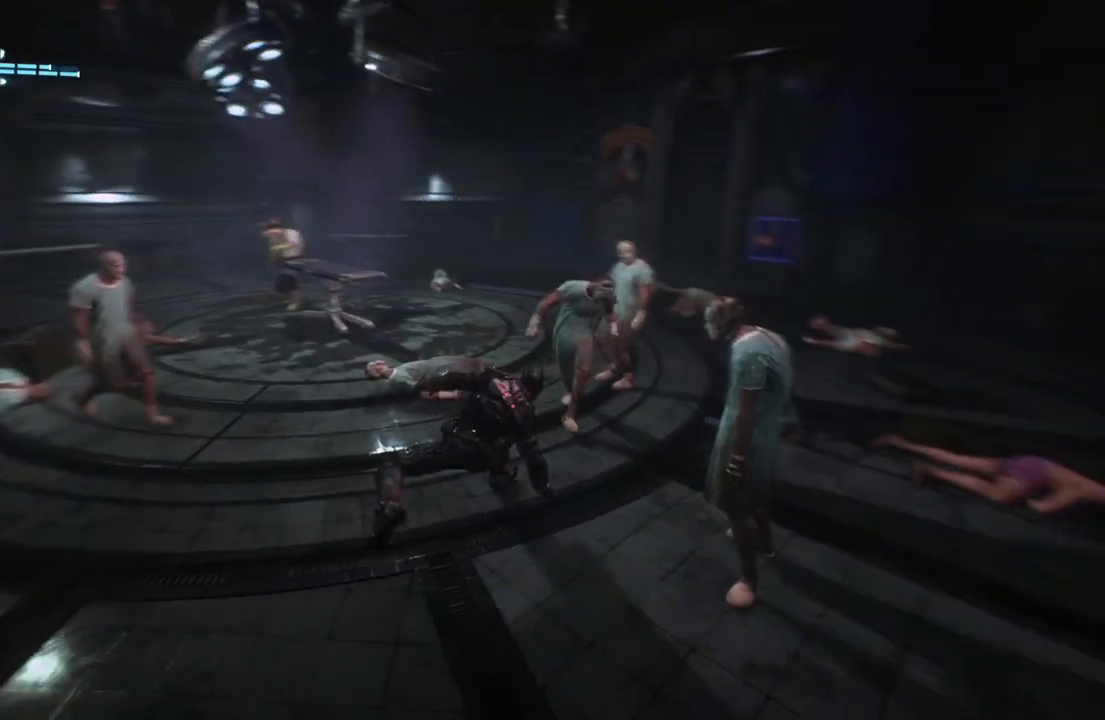
{"buttons": ["X"], "left_stick": "up", "right_stick": "center", "events": [[83, "X", "up"], [167, "X", "down"], [317, "X", "up"], [383, "X", "down"]]}
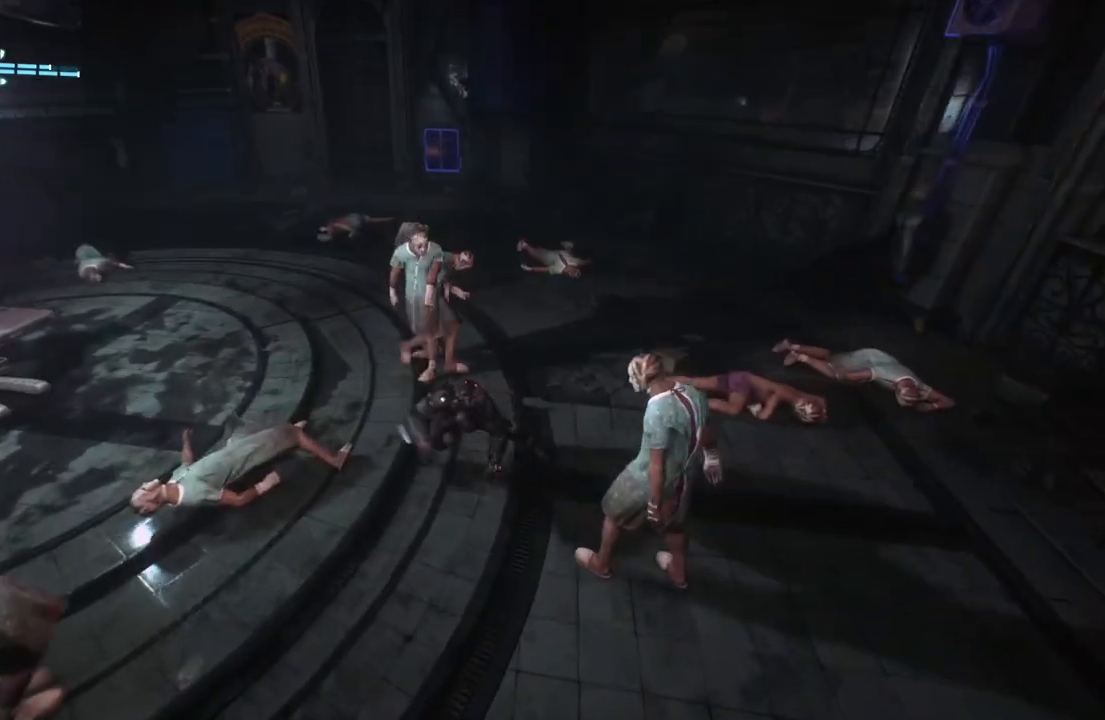
{"buttons": [], "left_stick": "up", "right_stick": "center", "events": [[50, "X", "up"]]}
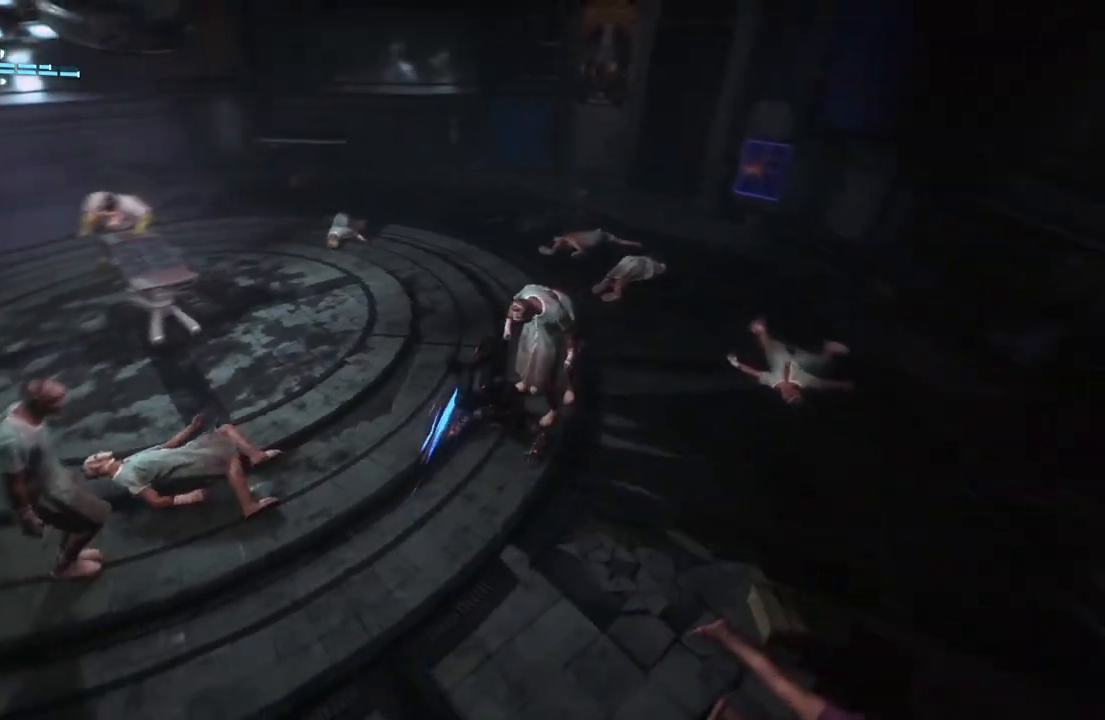
{"buttons": [], "left_stick": "up-right", "right_stick": "center", "events": [[317, "X", "down"], [467, "X", "up"], [500, "left_stick", "up-right"]]}
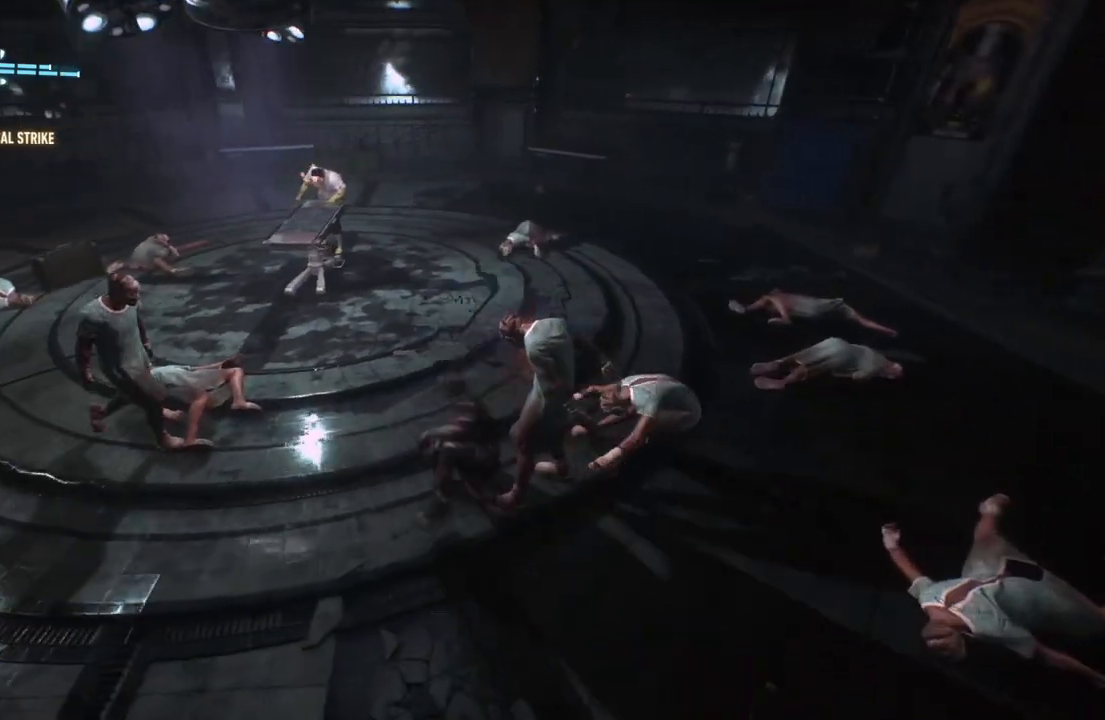
{"buttons": [], "left_stick": "up-right", "right_stick": "center", "events": []}
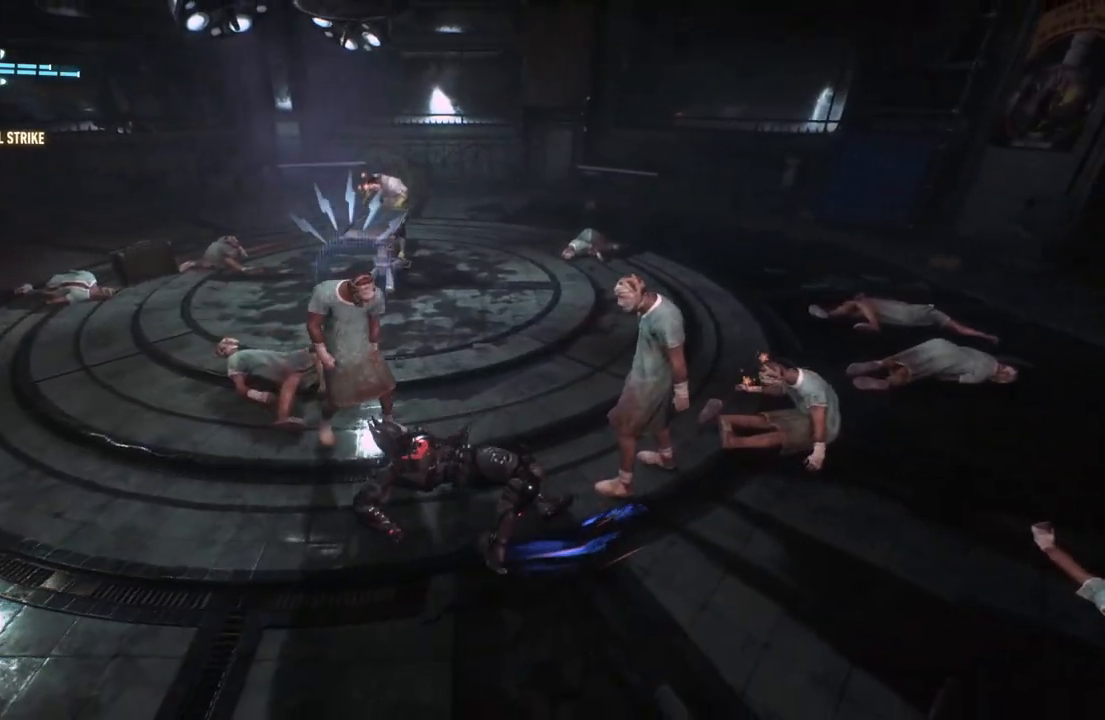
{"buttons": [], "left_stick": "up", "right_stick": "center", "events": [[200, "Y", "down"], [350, "Y", "up"], [467, "left_stick", "up"]]}
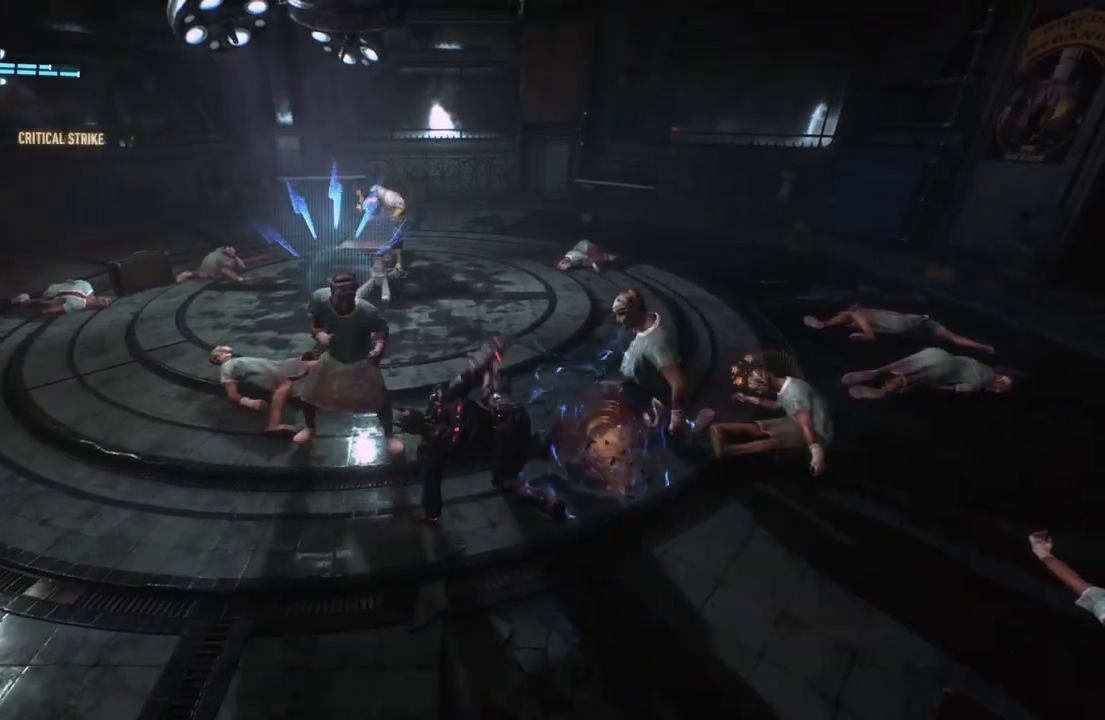
{"buttons": ["B", "Y"], "left_stick": "up", "right_stick": "center", "events": [[17, "Y", "down"], [183, "Y", "up"], [417, "Y", "down"], [433, "B", "down"]]}
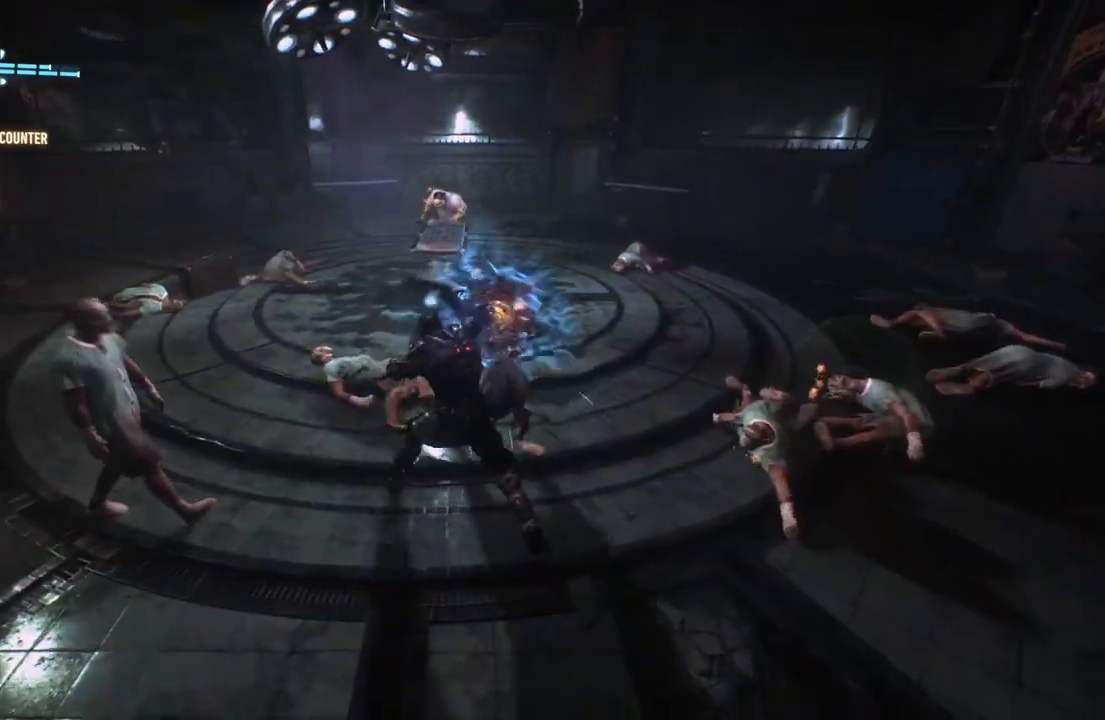
{"buttons": [], "left_stick": "up", "right_stick": "center", "events": [[150, "B", "up"], [167, "Y", "up"], [233, "B", "down"], [233, "Y", "down"], [467, "B", "up"], [467, "Y", "up"]]}
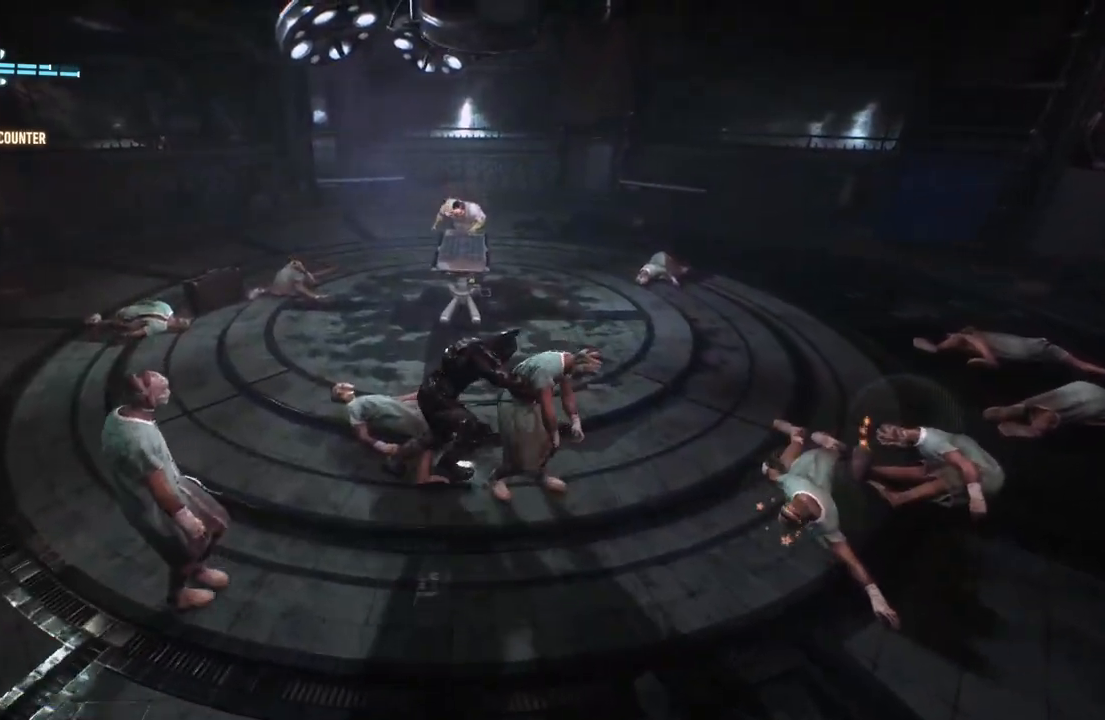
{"buttons": ["B", "Y"], "left_stick": "up", "right_stick": "center", "events": [[33, "B", "down"], [33, "Y", "down"], [233, "B", "up"], [250, "Y", "up"], [367, "B", "down"], [367, "Y", "down"]]}
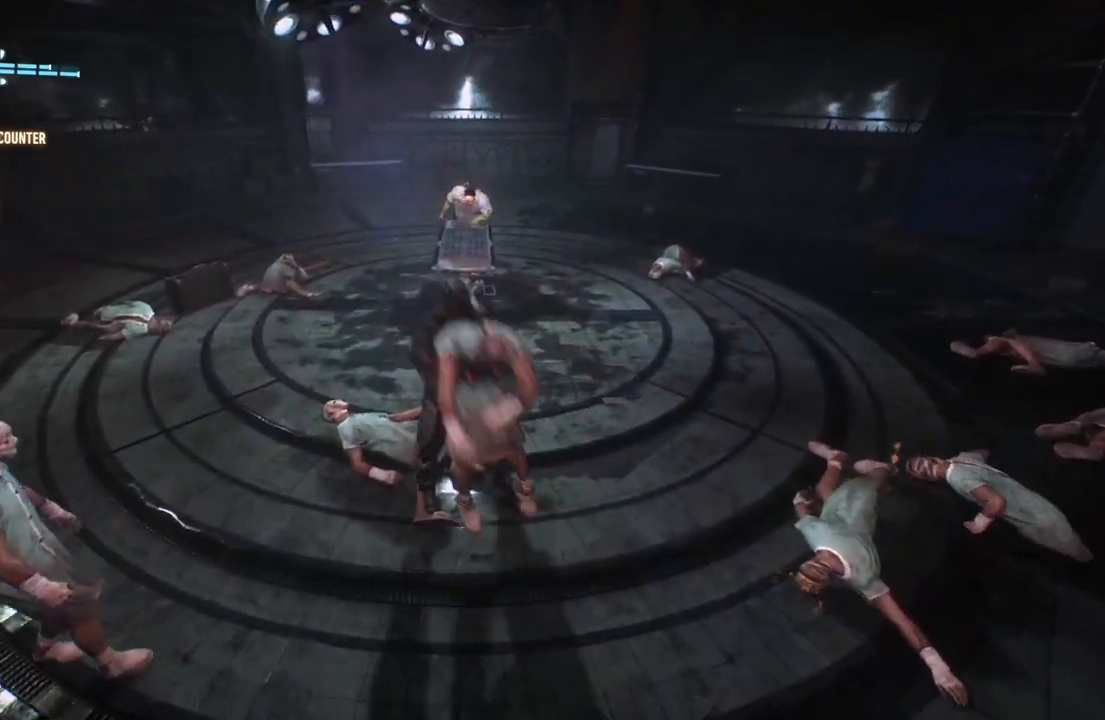
{"buttons": [], "left_stick": "up", "right_stick": "center", "events": [[33, "B", "up"], [50, "Y", "up"], [133, "B", "down"], [133, "Y", "down"], [350, "B", "up"], [367, "Y", "up"]]}
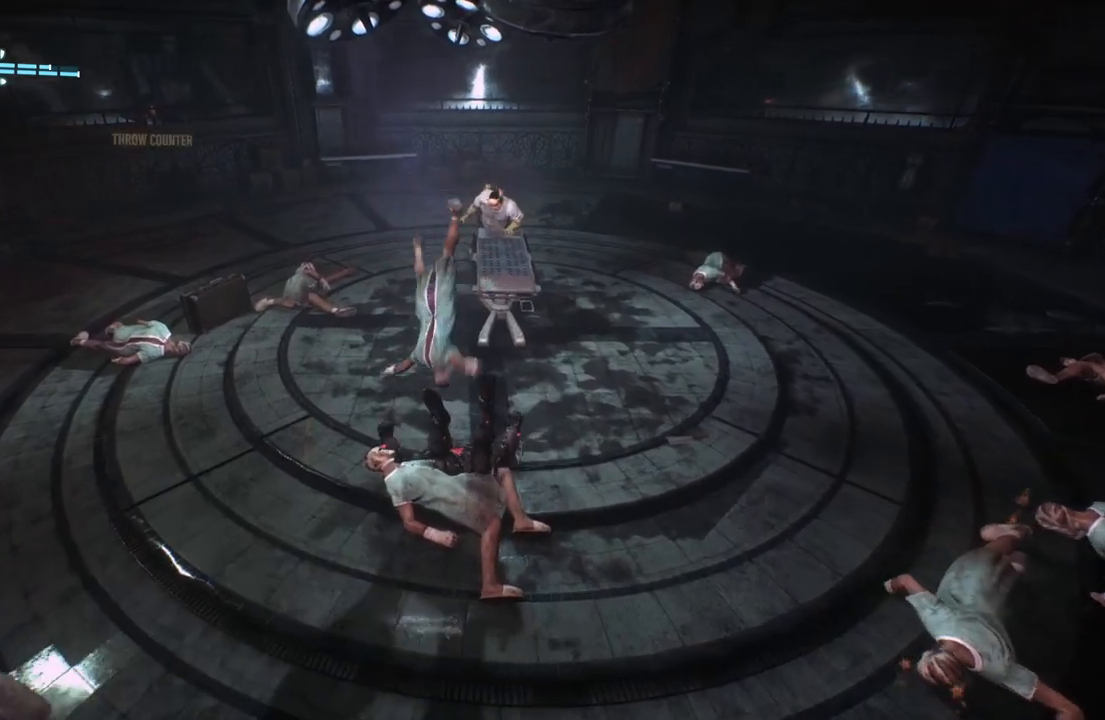
{"buttons": [], "left_stick": "up", "right_stick": "center", "events": [[350, "A", "down"], [483, "A", "up"]]}
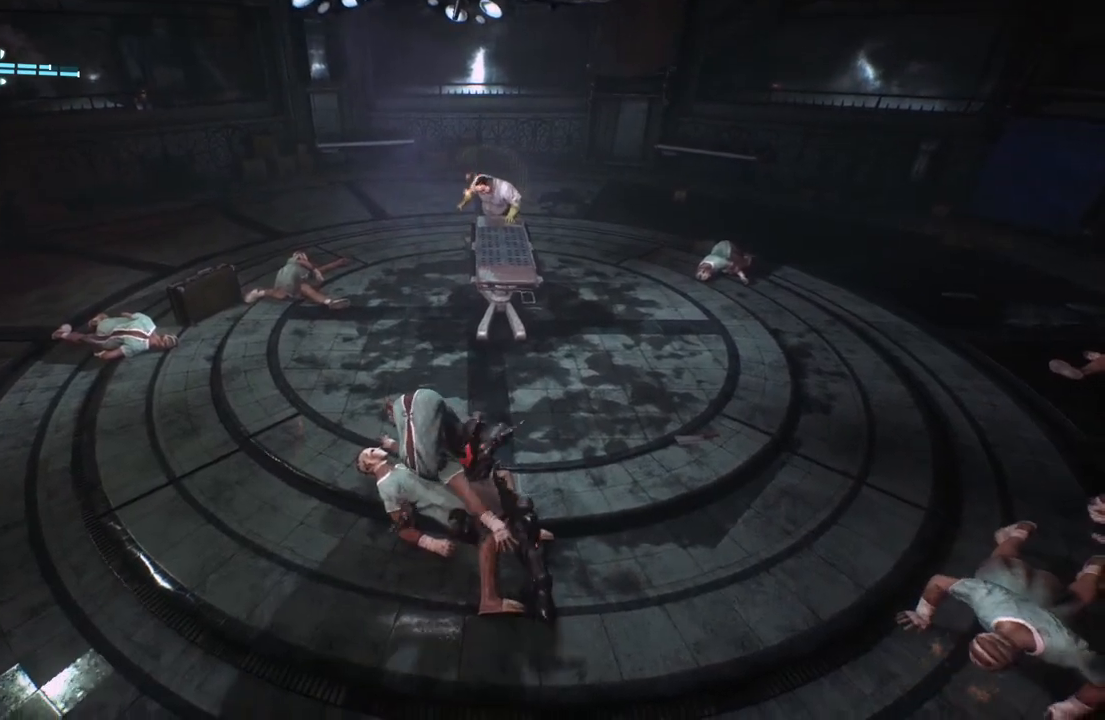
{"buttons": [], "left_stick": "up", "right_stick": "center", "events": [[33, "A", "down"], [183, "A", "up"]]}
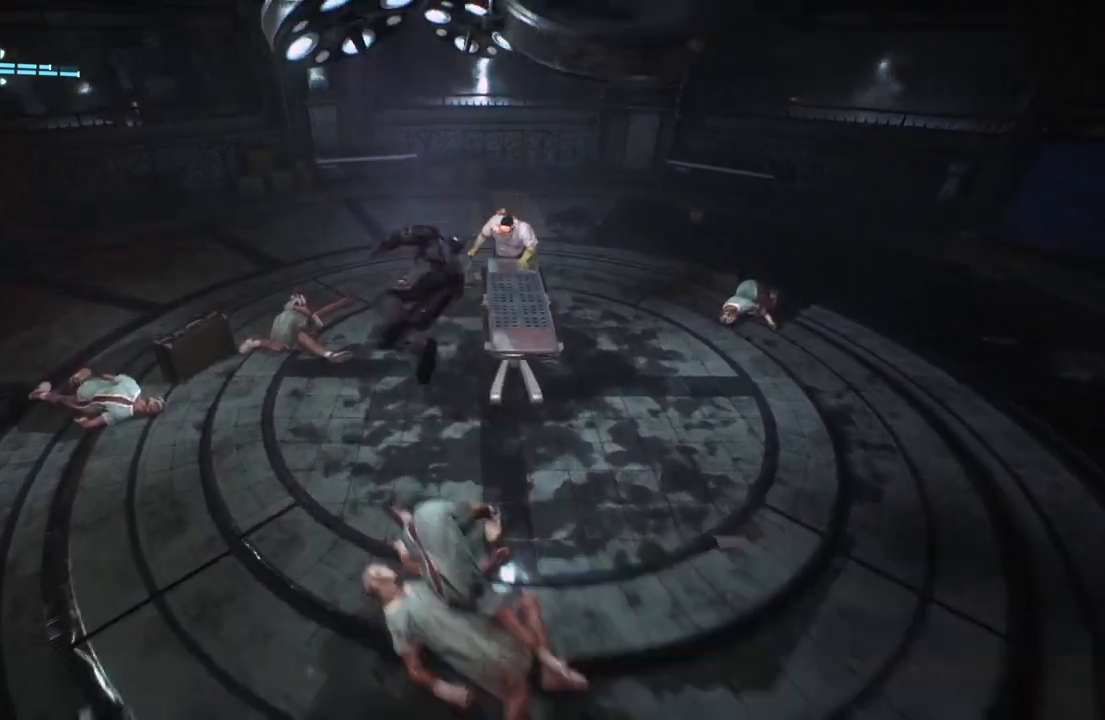
{"buttons": ["B", "Y"], "left_stick": "up-right", "right_stick": "center", "events": [[200, "left_stick", "up-right"], [300, "B", "down"], [317, "Y", "down"]]}
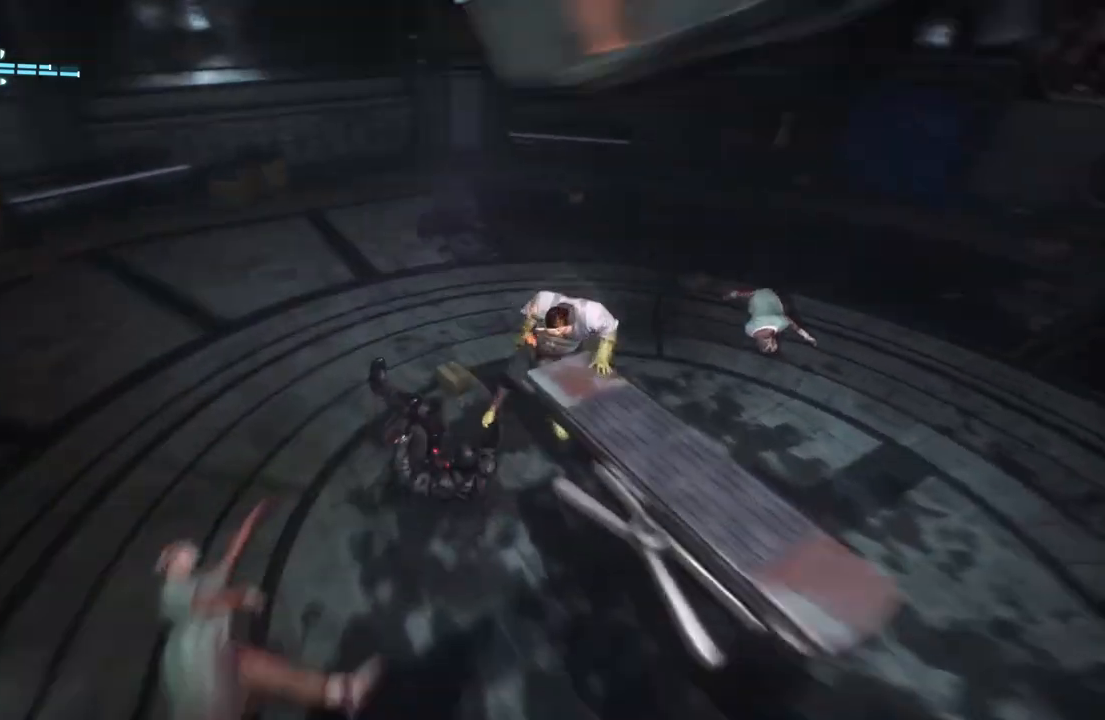
{"buttons": ["X"], "left_stick": "up-right", "right_stick": "center", "events": [[33, "B", "up"], [33, "Y", "up"], [83, "B", "down"], [83, "Y", "down"], [283, "B", "up"], [283, "Y", "up"], [467, "X", "down"]]}
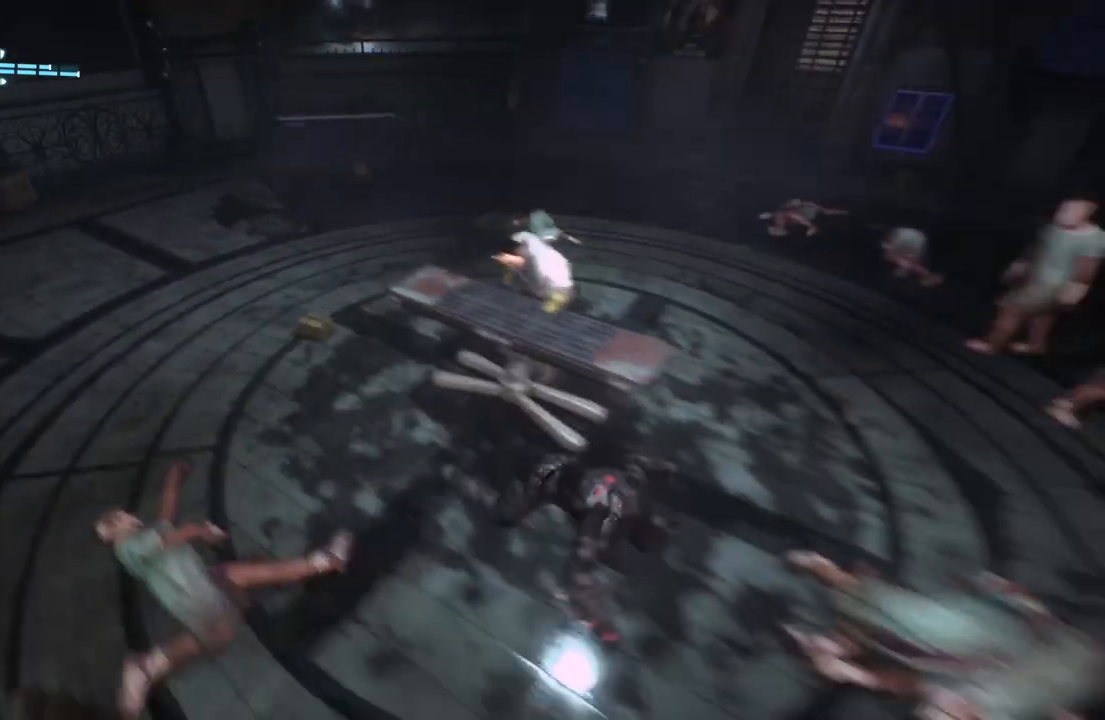
{"buttons": [], "left_stick": "up-right", "right_stick": "center", "events": [[100, "X", "up"]]}